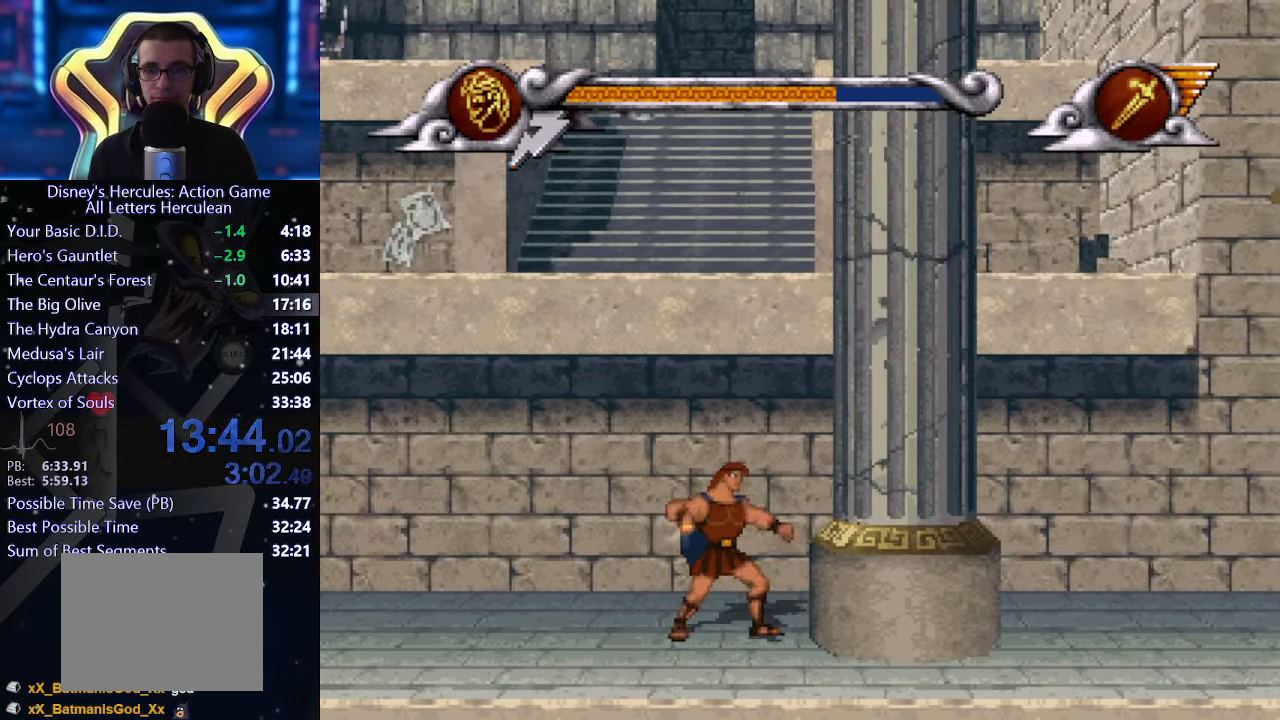
Gameplay with a controller (Xbox layout); each line is a JSON object with the inputs held at the frame after it. "events" lists button and stick changes between this image and that frame as [ms after this image, input, new state], when the widget could be followed in between. Not read: L1 L2 L3 R1 R2 R3 right_stick.
{"buttons": ["Y"], "left_stick": "center", "events": []}
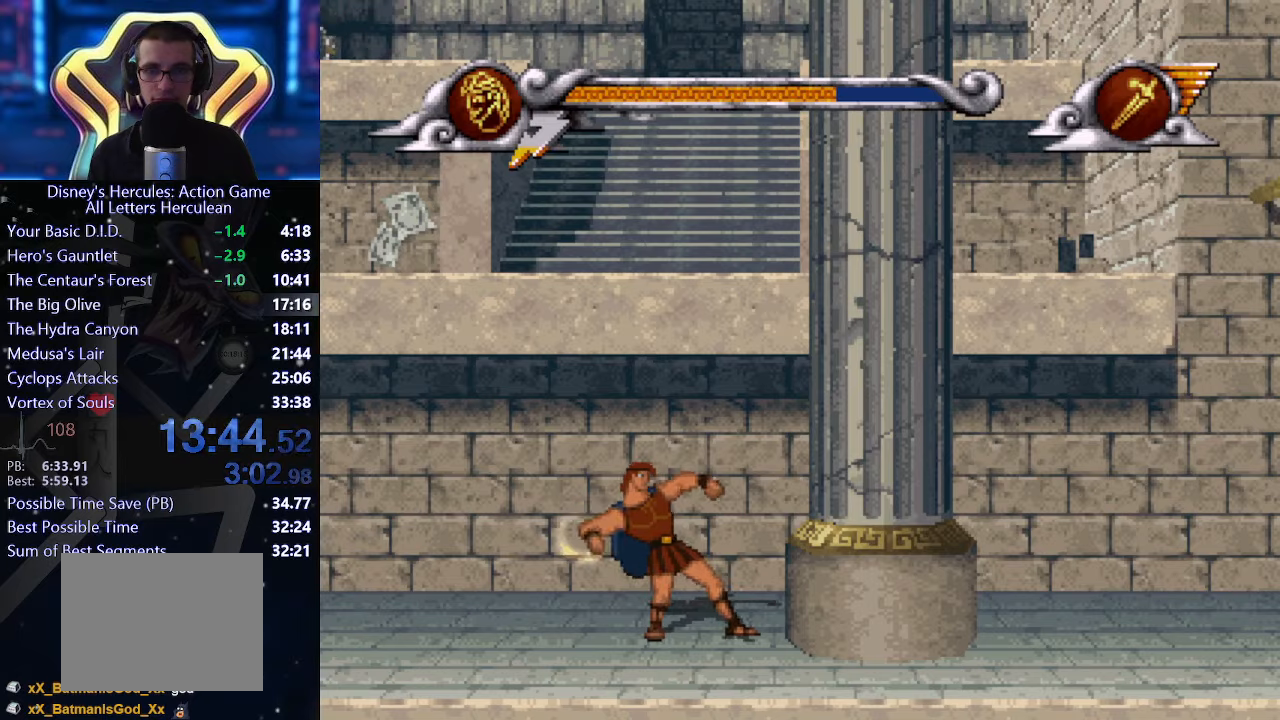
{"buttons": ["Y"], "left_stick": "center", "events": []}
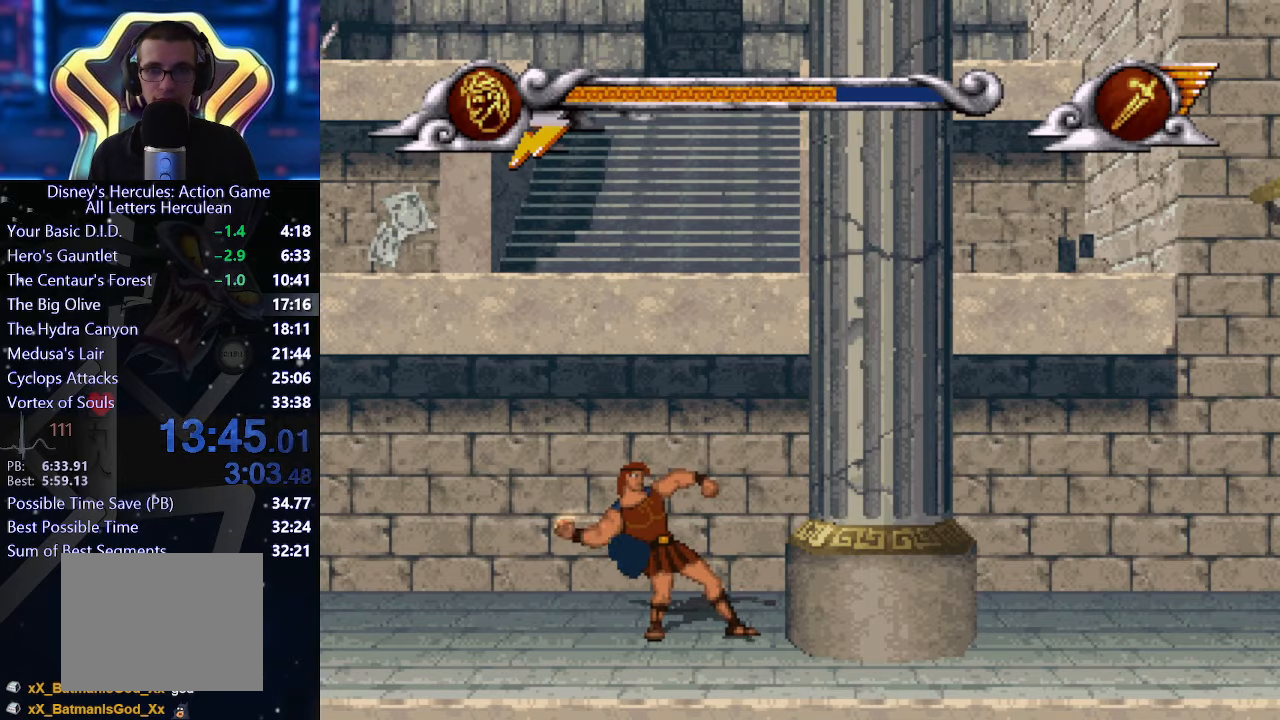
{"buttons": [], "left_stick": "right", "events": [[434, "Y", "up"], [434, "left_stick", "right"]]}
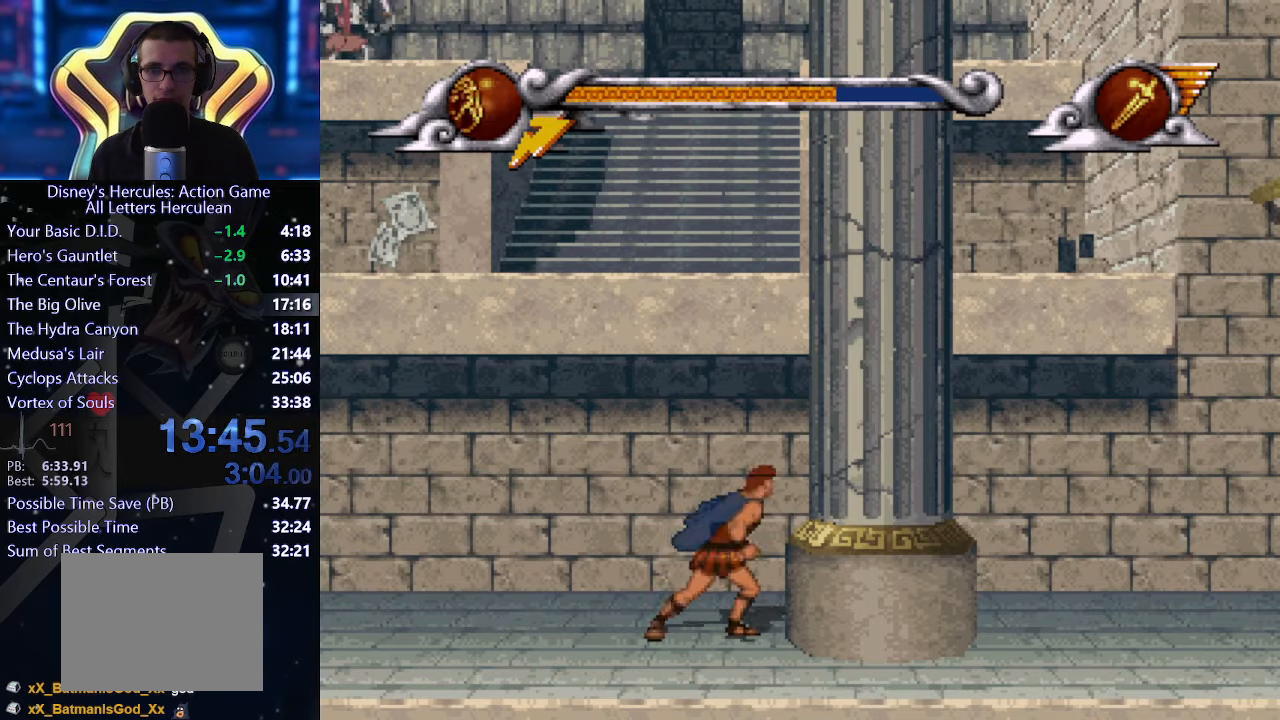
{"buttons": ["X"], "left_stick": "right", "events": [[184, "A", "down"], [300, "A", "up"], [367, "X", "down"]]}
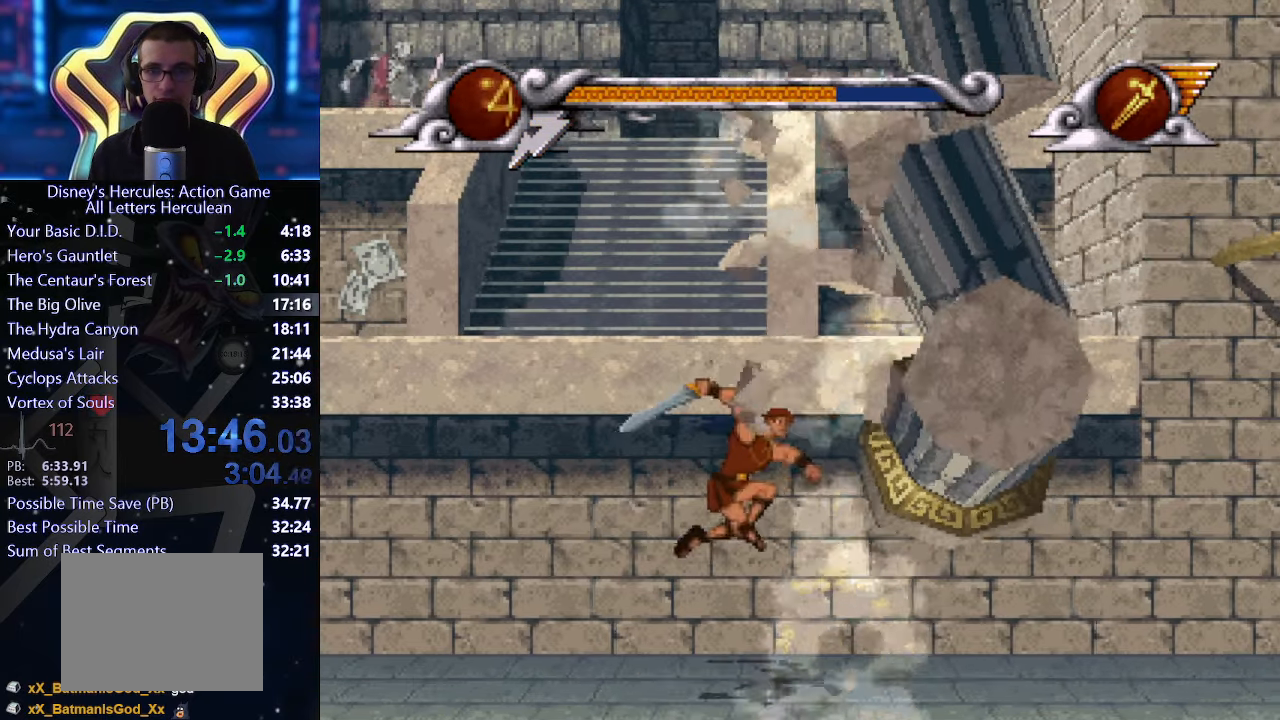
{"buttons": [], "left_stick": "right", "events": [[67, "X", "up"], [250, "X", "down"], [367, "X", "up"]]}
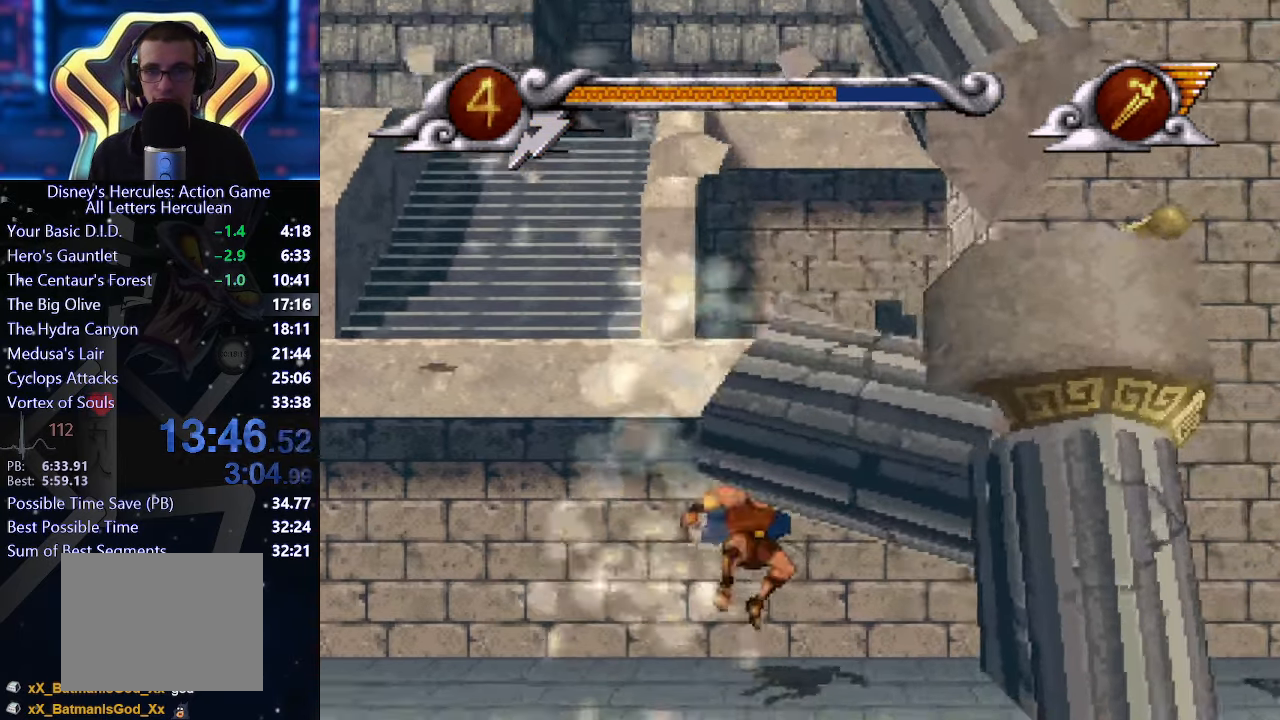
{"buttons": [], "left_stick": "right", "events": []}
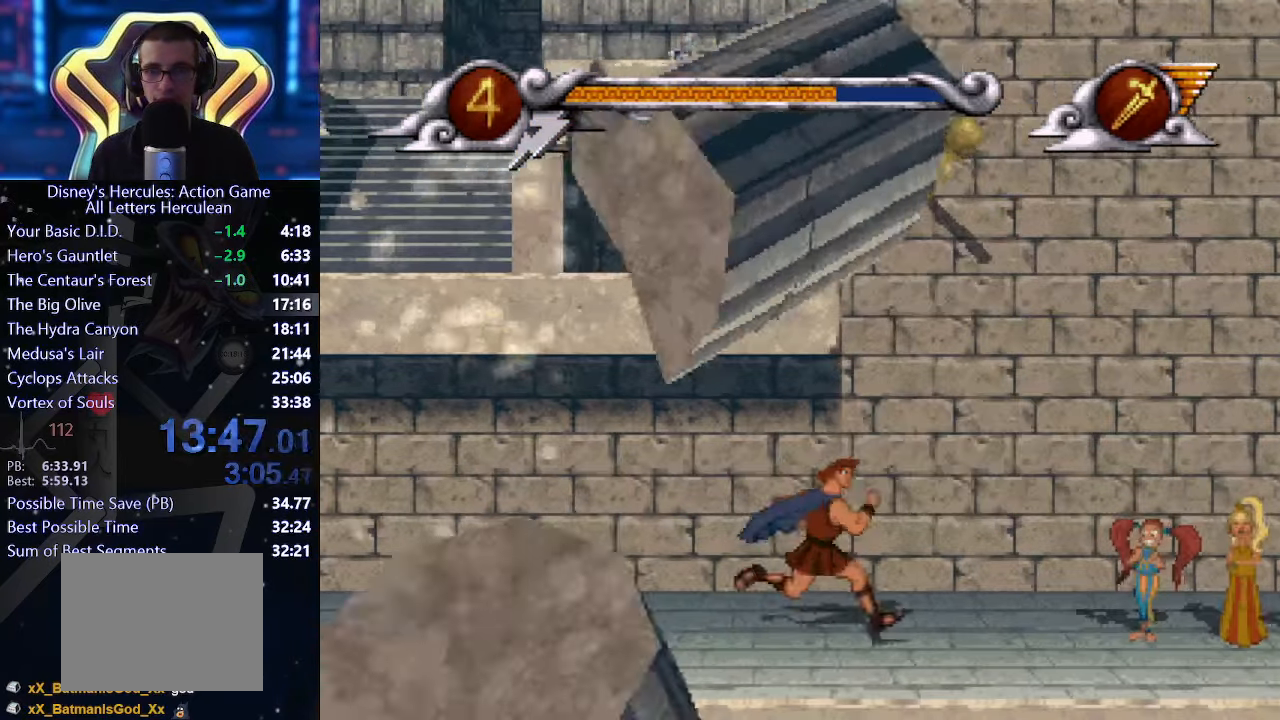
{"buttons": ["A"], "left_stick": "right", "events": [[67, "A", "down"], [67, "left_stick", "center"], [250, "left_stick", "right"]]}
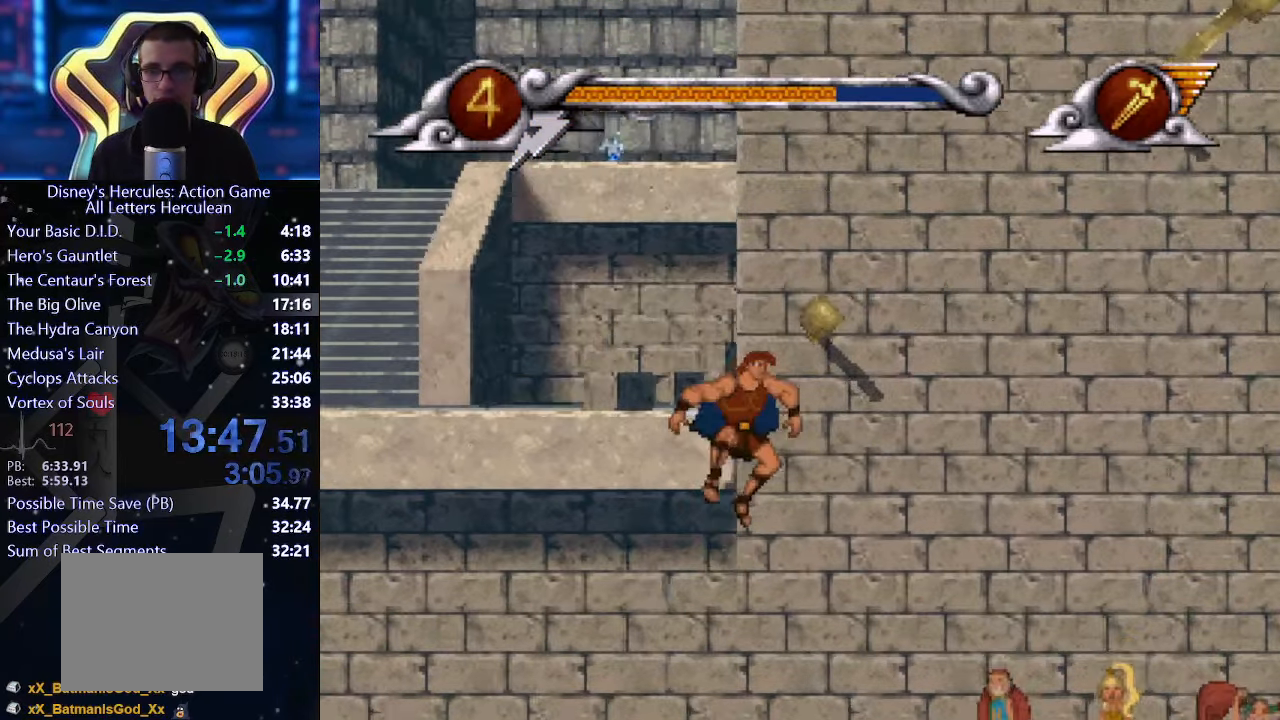
{"buttons": [], "left_stick": "right", "events": [[367, "left_stick", "up-left"], [434, "A", "up"], [500, "left_stick", "right"]]}
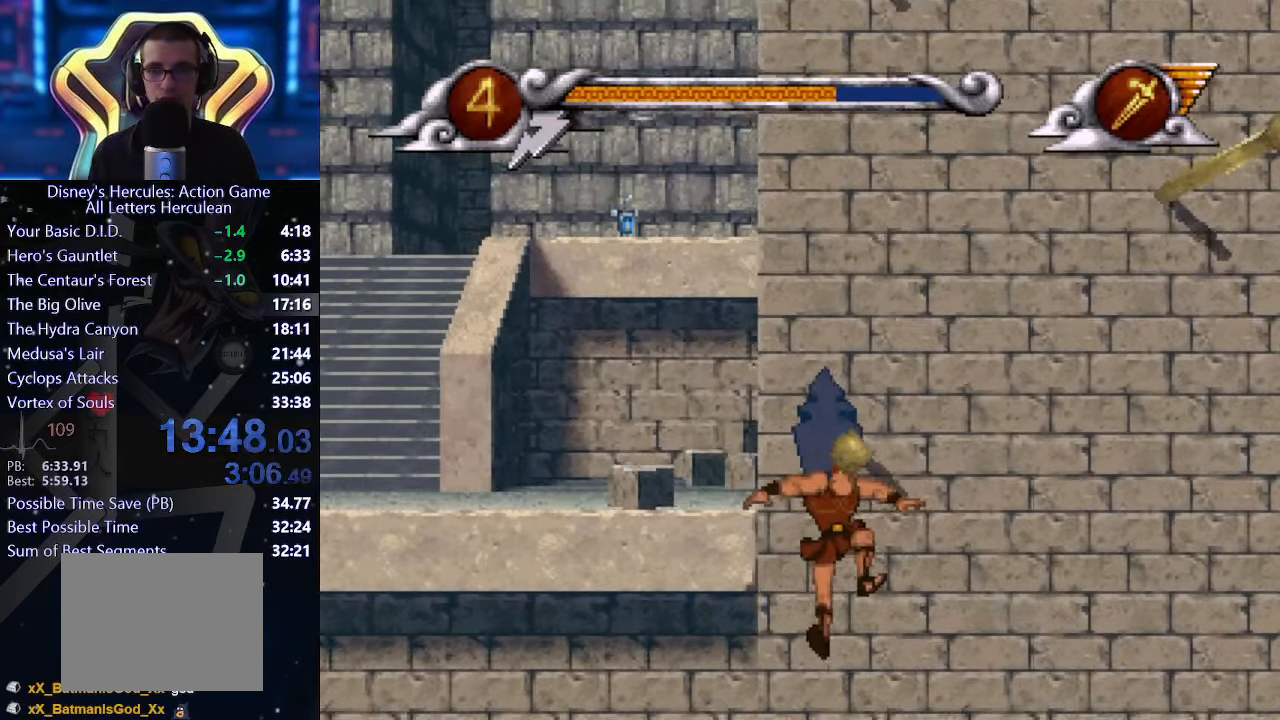
{"buttons": [], "left_stick": "left", "events": [[117, "left_stick", "center"], [300, "left_stick", "left"]]}
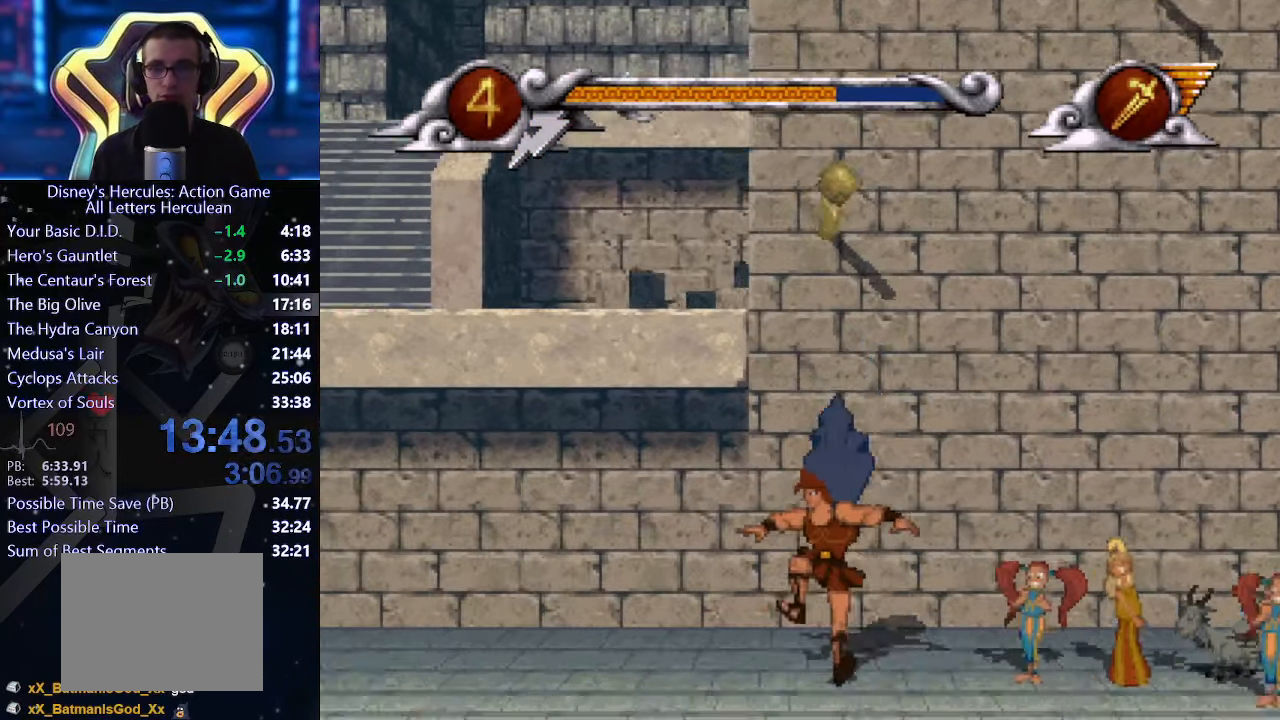
{"buttons": ["A"], "left_stick": "up-left", "events": [[50, "left_stick", "center"], [184, "A", "down"], [250, "left_stick", "left"], [500, "left_stick", "up-left"]]}
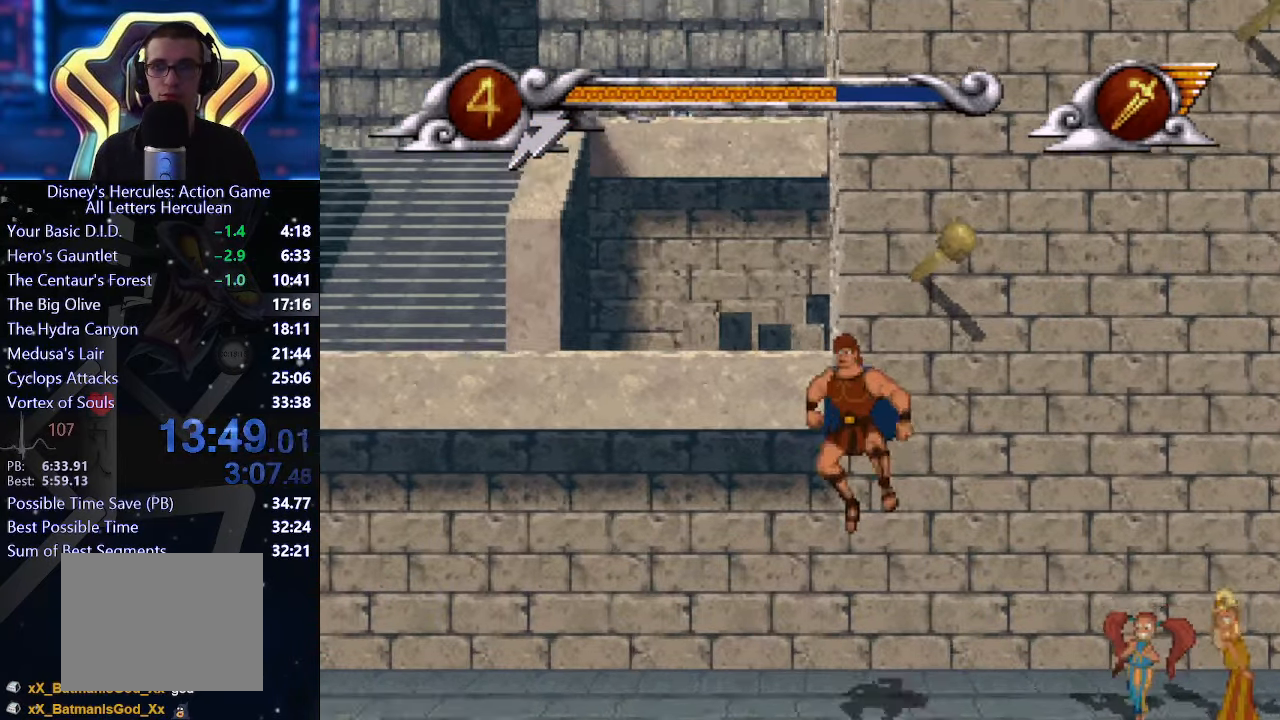
{"buttons": ["A"], "left_stick": "up-right", "events": [[184, "left_stick", "up-right"]]}
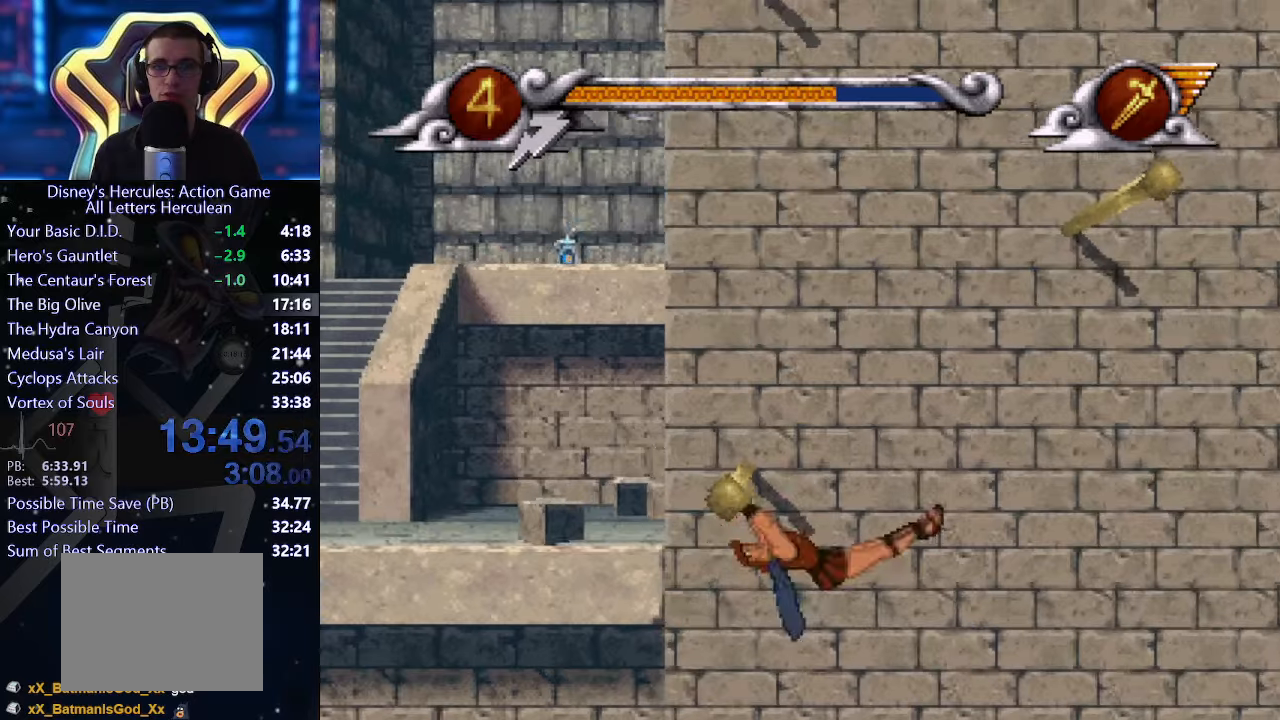
{"buttons": [], "left_stick": "up-right", "events": [[300, "A", "up"]]}
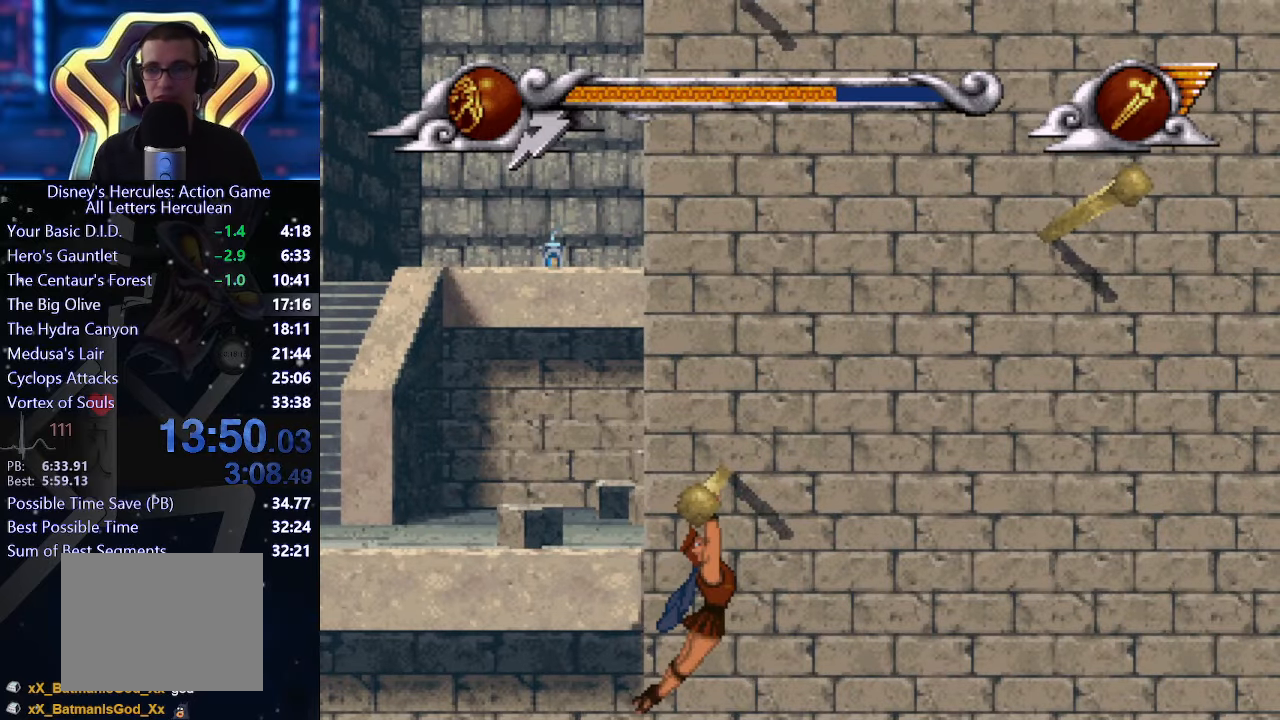
{"buttons": [], "left_stick": "up-right", "events": []}
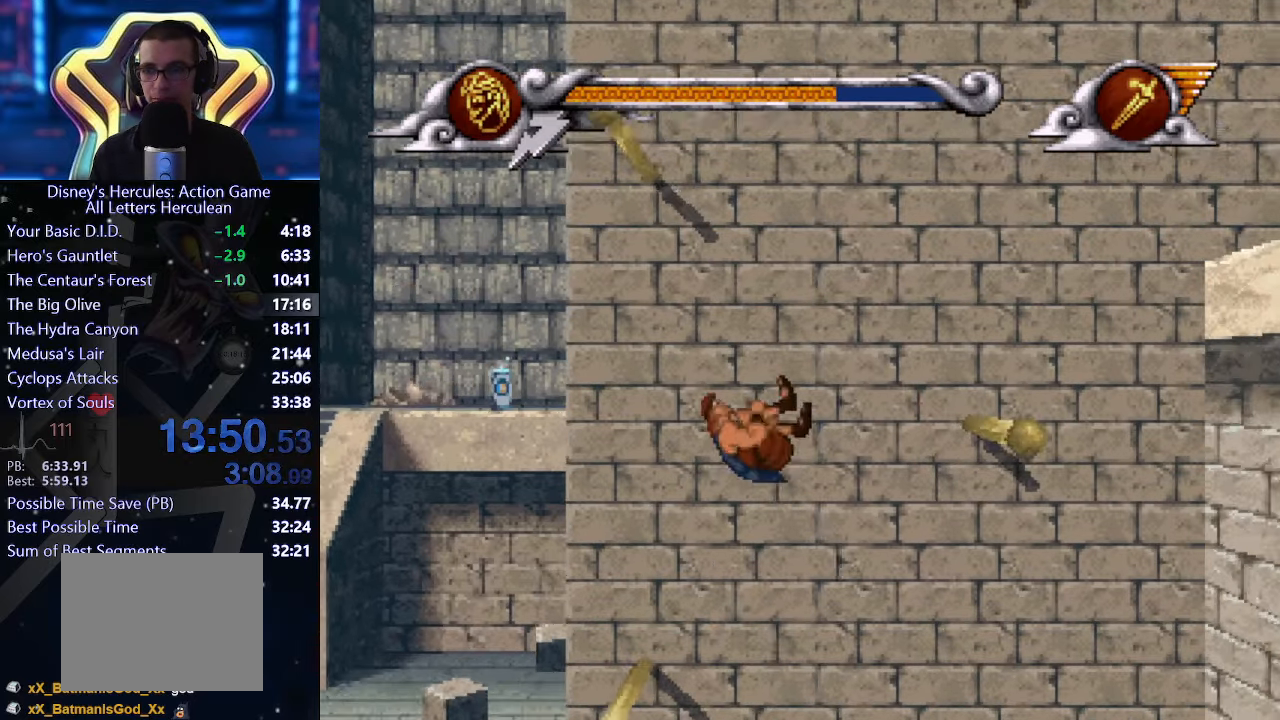
{"buttons": [], "left_stick": "up-right", "events": []}
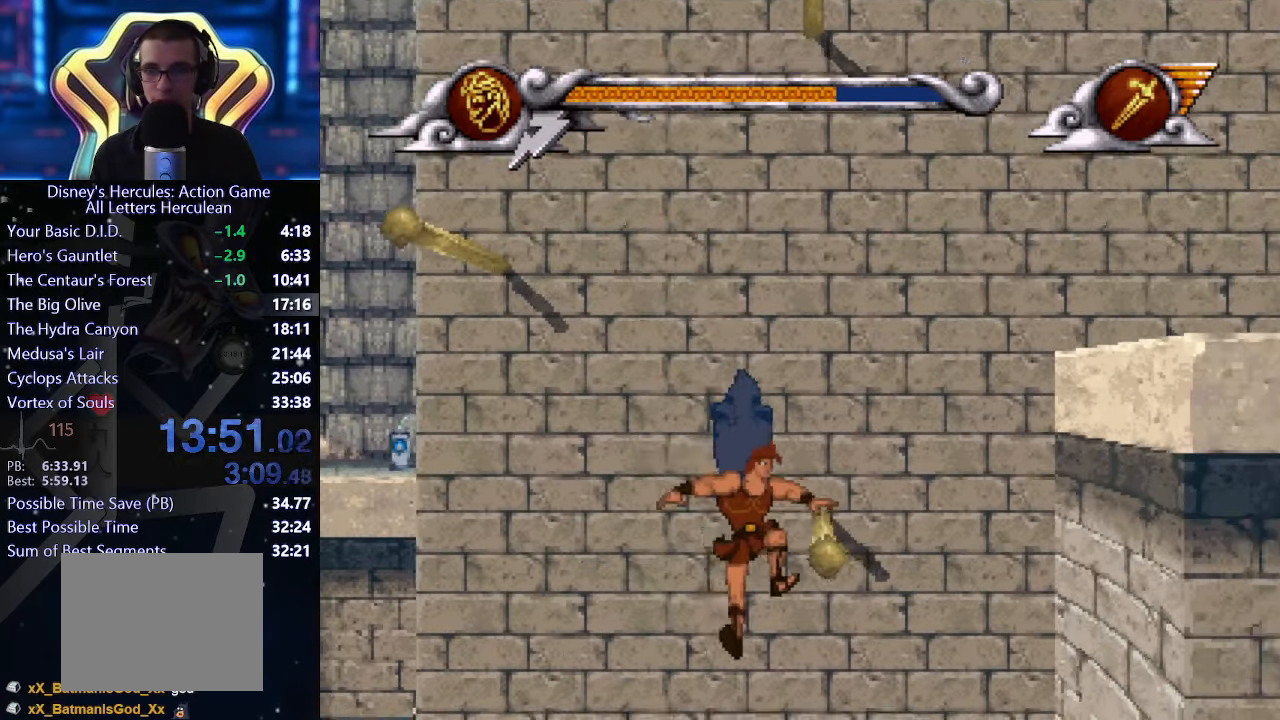
{"buttons": [], "left_stick": "up-right", "events": []}
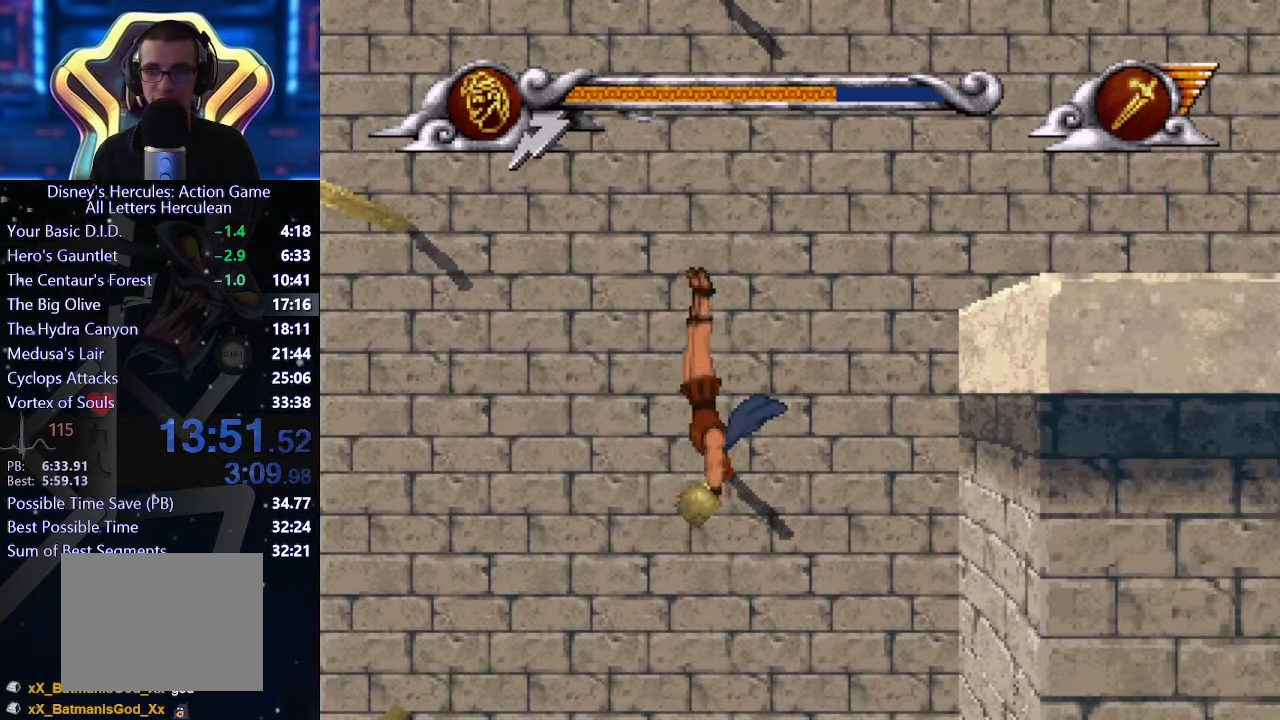
{"buttons": [], "left_stick": "up-right", "events": []}
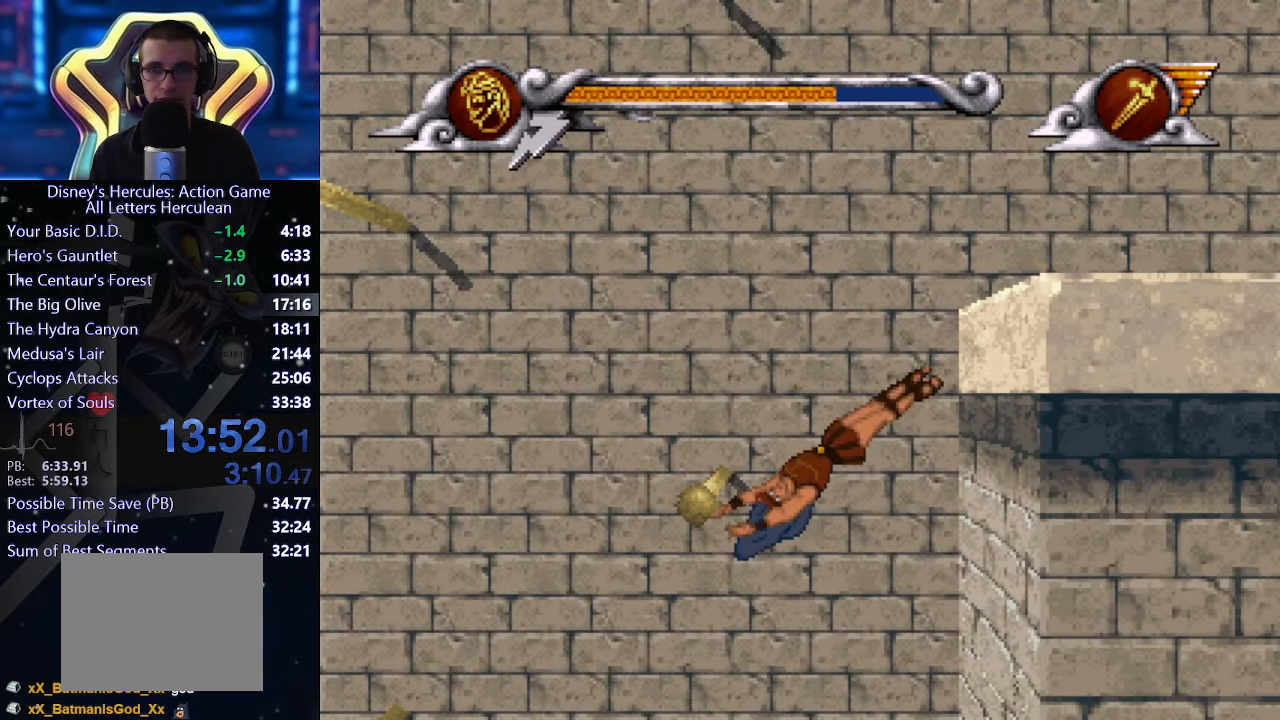
{"buttons": [], "left_stick": "up-right", "events": []}
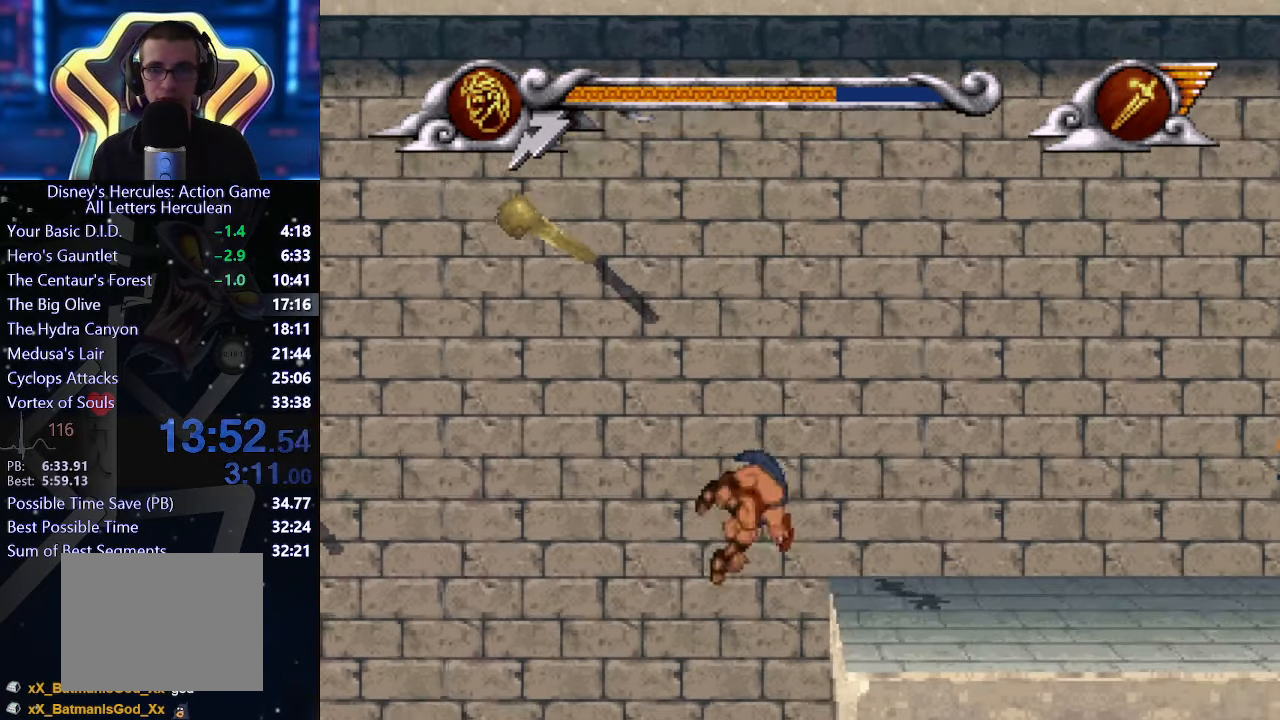
{"buttons": ["A"], "left_stick": "up-right", "events": [[483, "A", "down"]]}
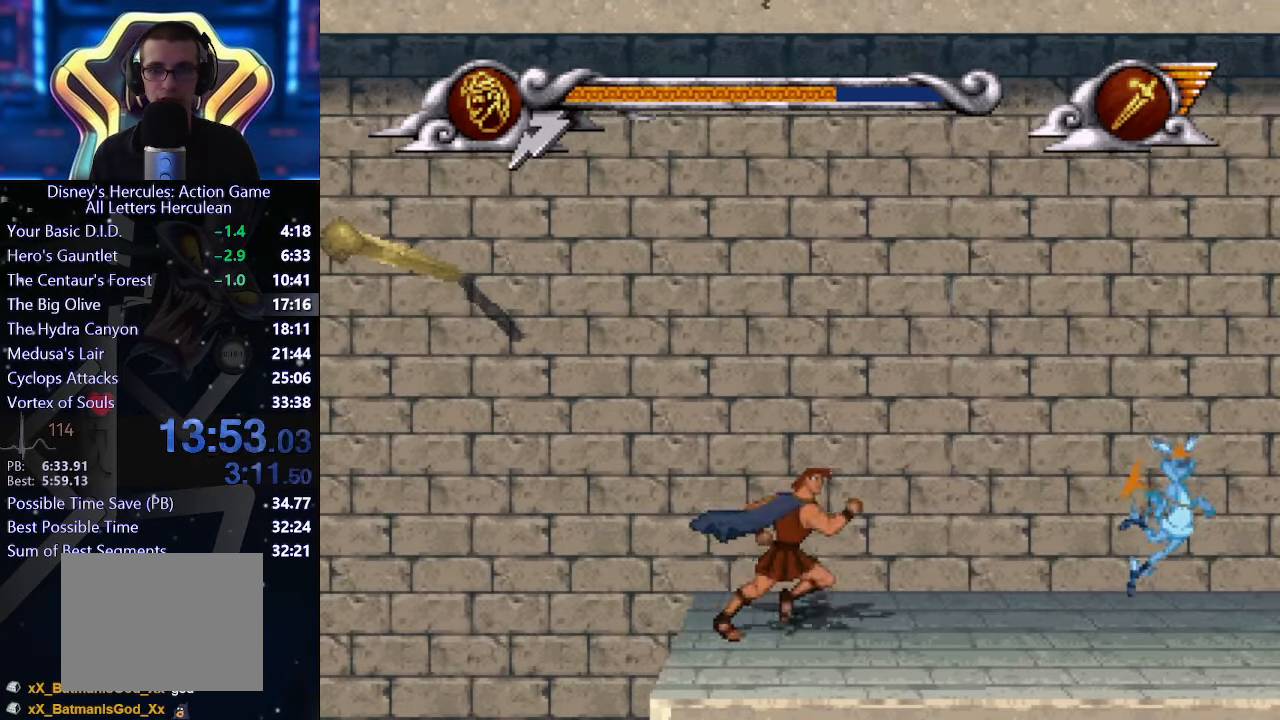
{"buttons": [], "left_stick": "up-left", "events": [[50, "left_stick", "up-left"], [366, "A", "up"]]}
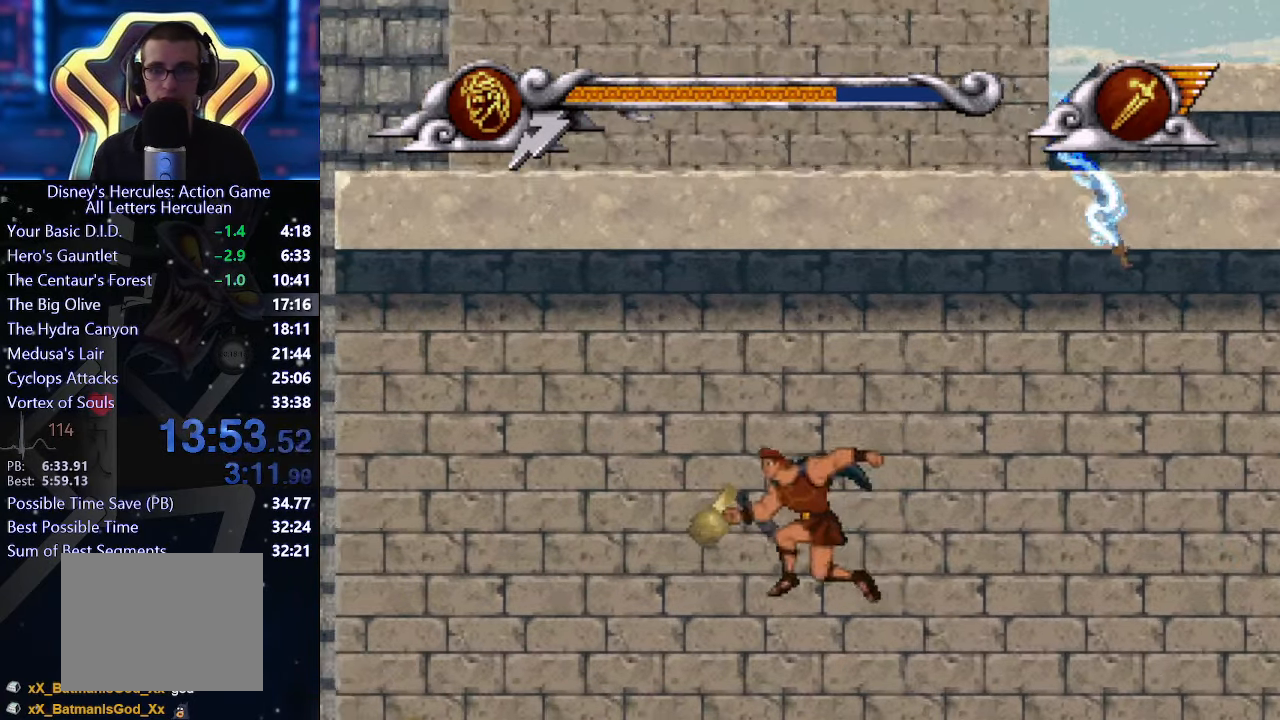
{"buttons": [], "left_stick": "right", "events": [[250, "left_stick", "right"]]}
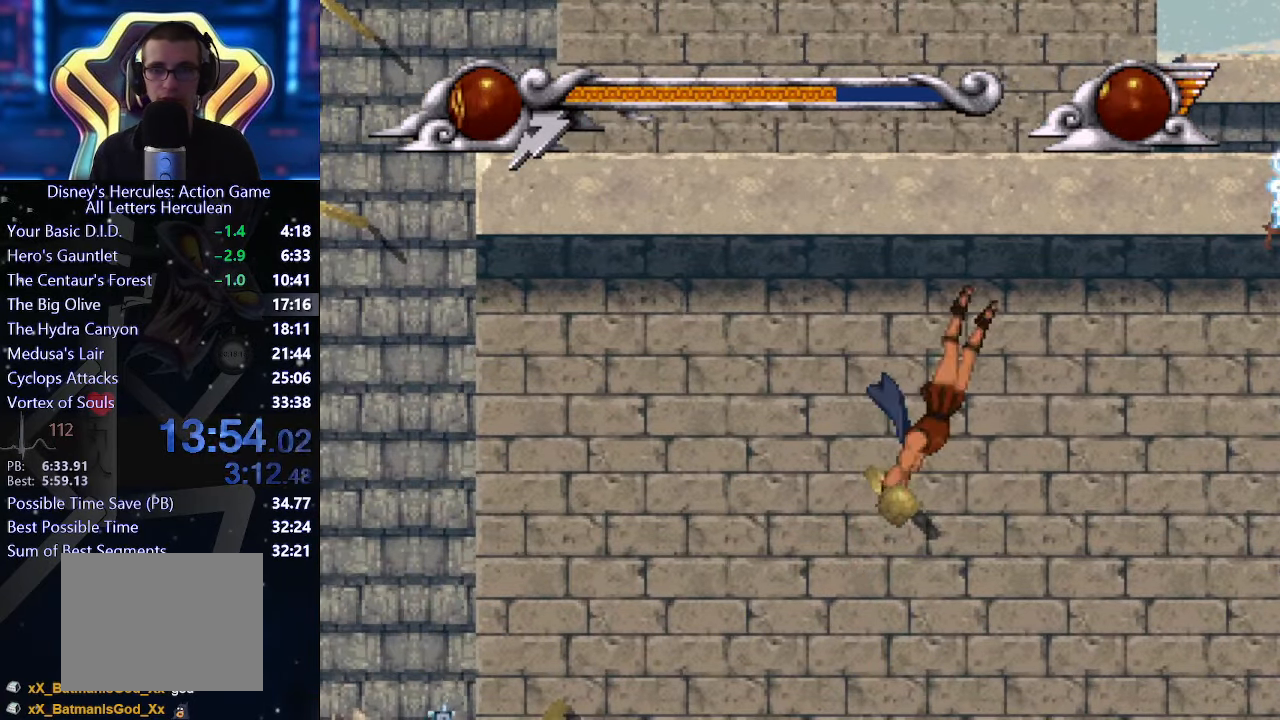
{"buttons": [], "left_stick": "right", "events": []}
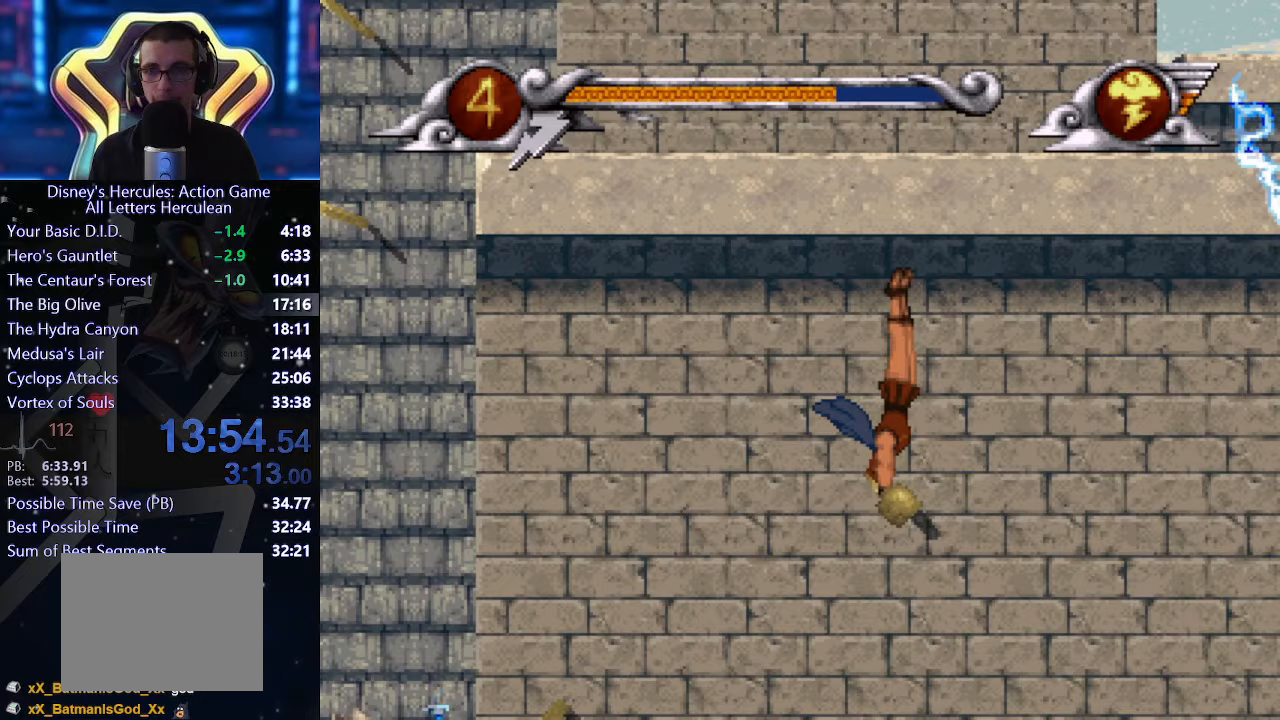
{"buttons": [], "left_stick": "right", "events": []}
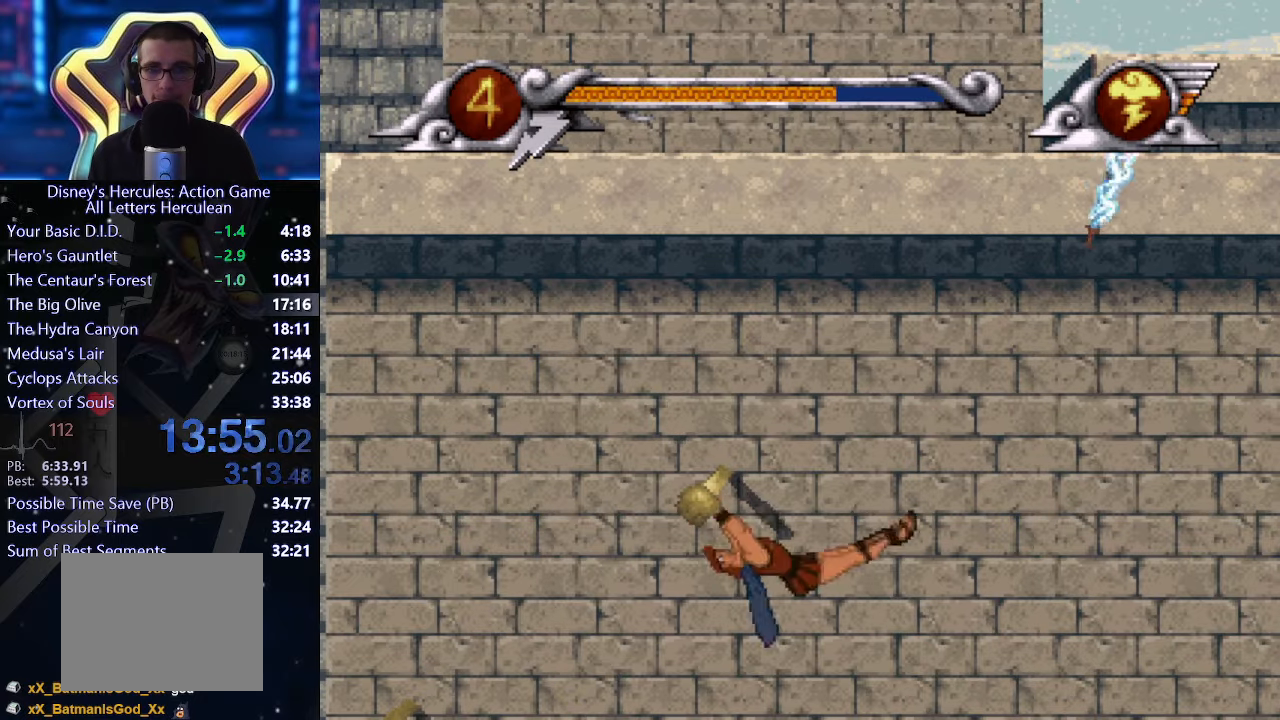
{"buttons": [], "left_stick": "right", "events": []}
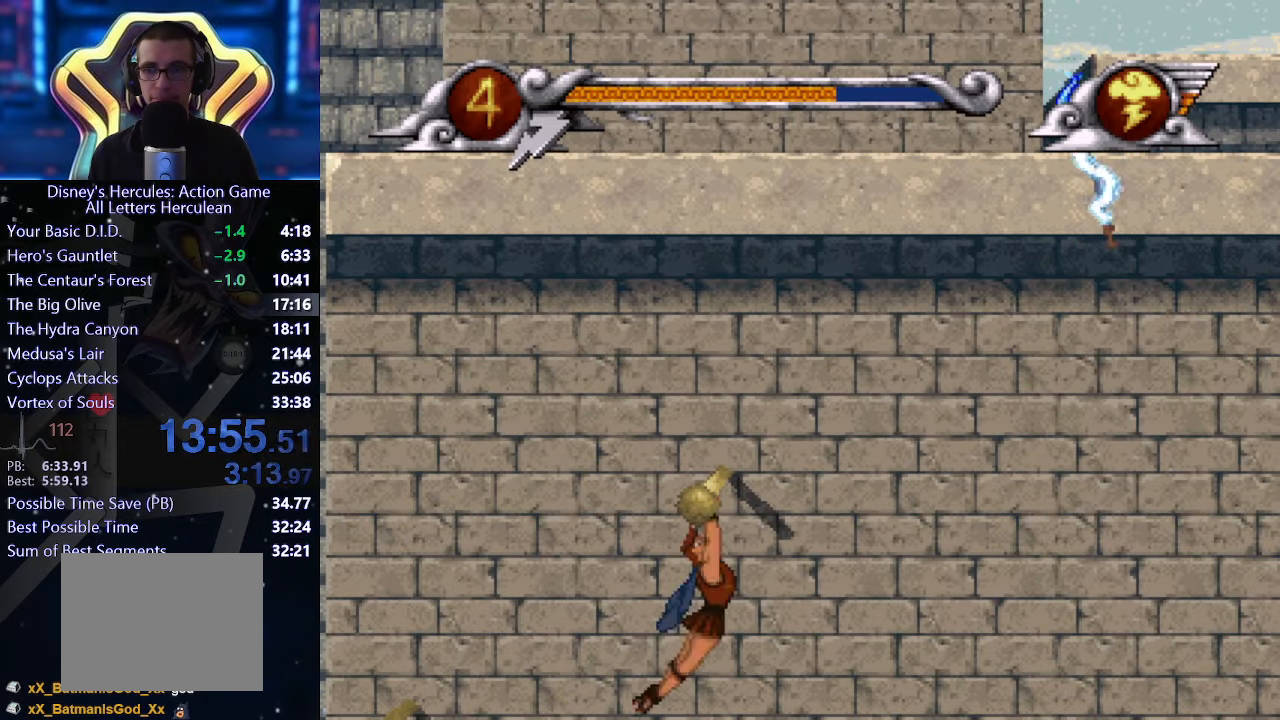
{"buttons": [], "left_stick": "right", "events": []}
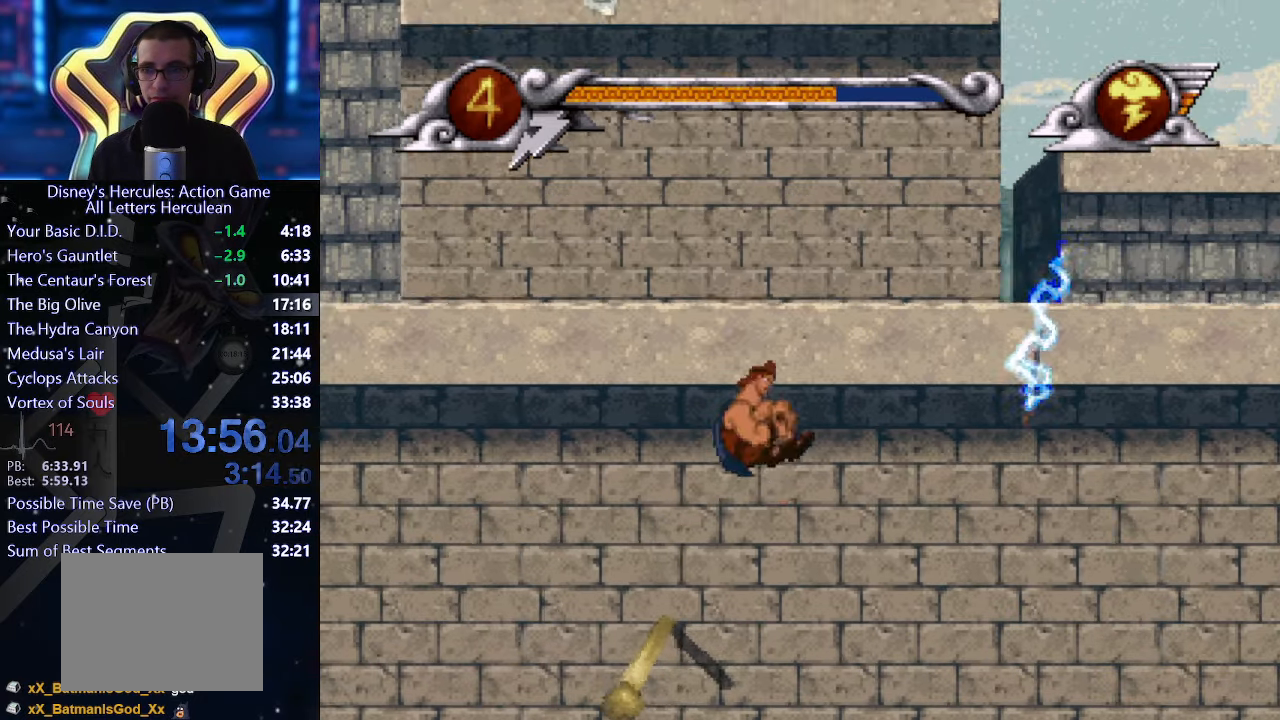
{"buttons": [], "left_stick": "right", "events": []}
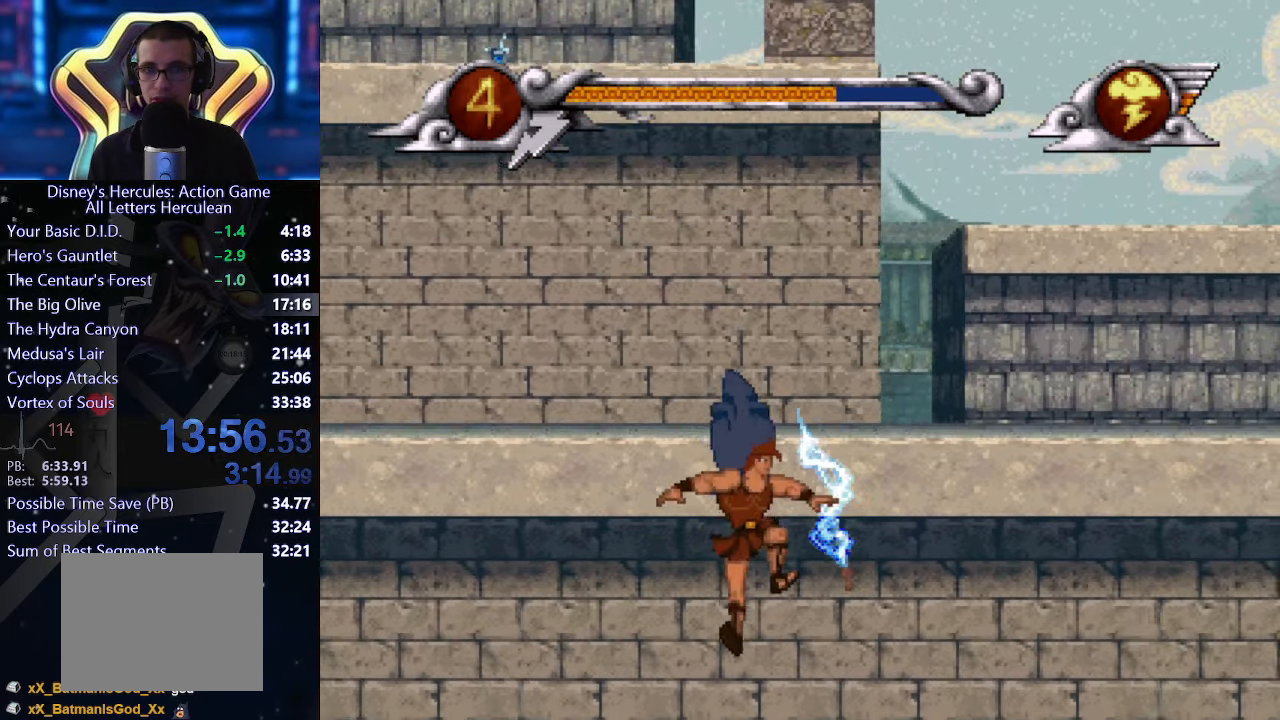
{"buttons": [], "left_stick": "right", "events": []}
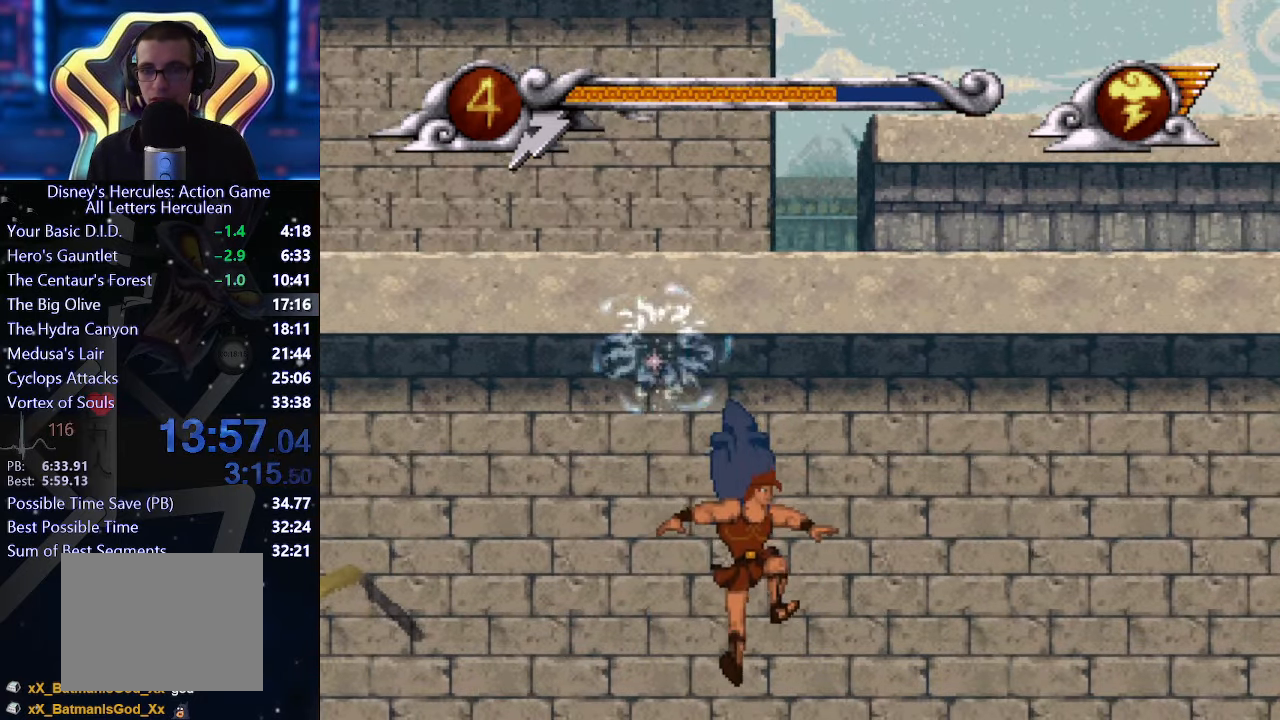
{"buttons": [], "left_stick": "right", "events": []}
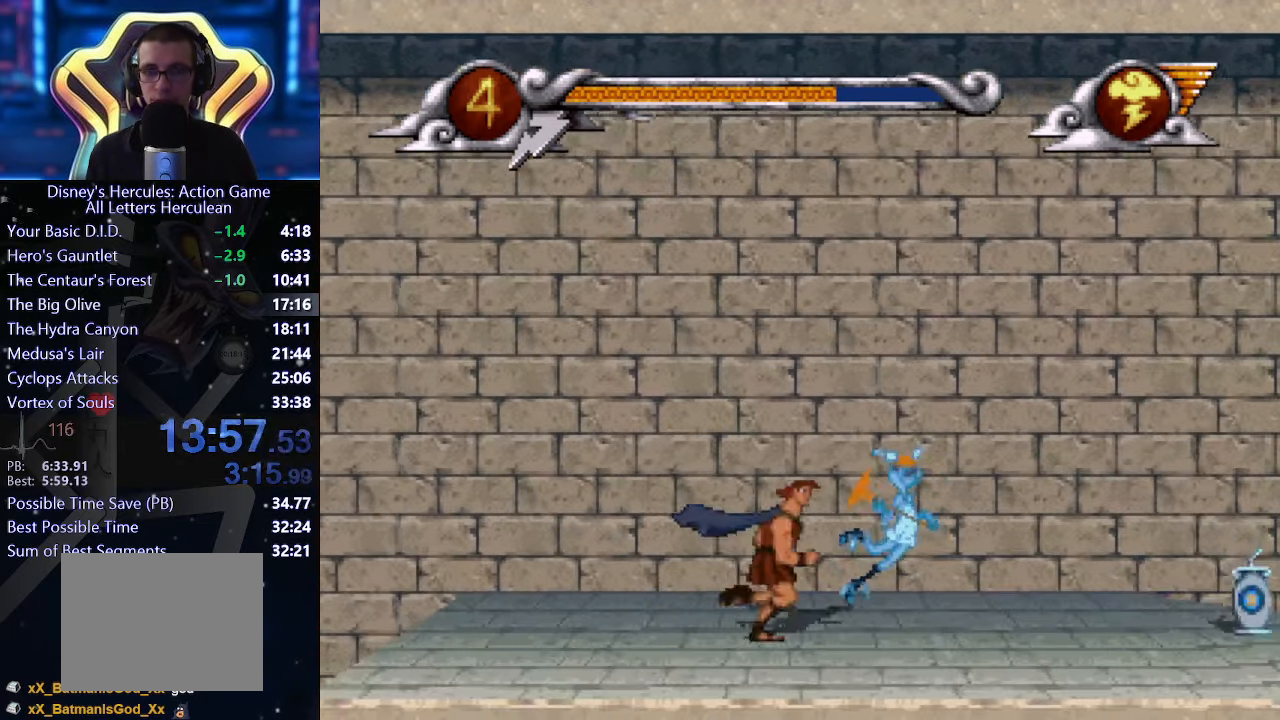
{"buttons": [], "left_stick": "right", "events": []}
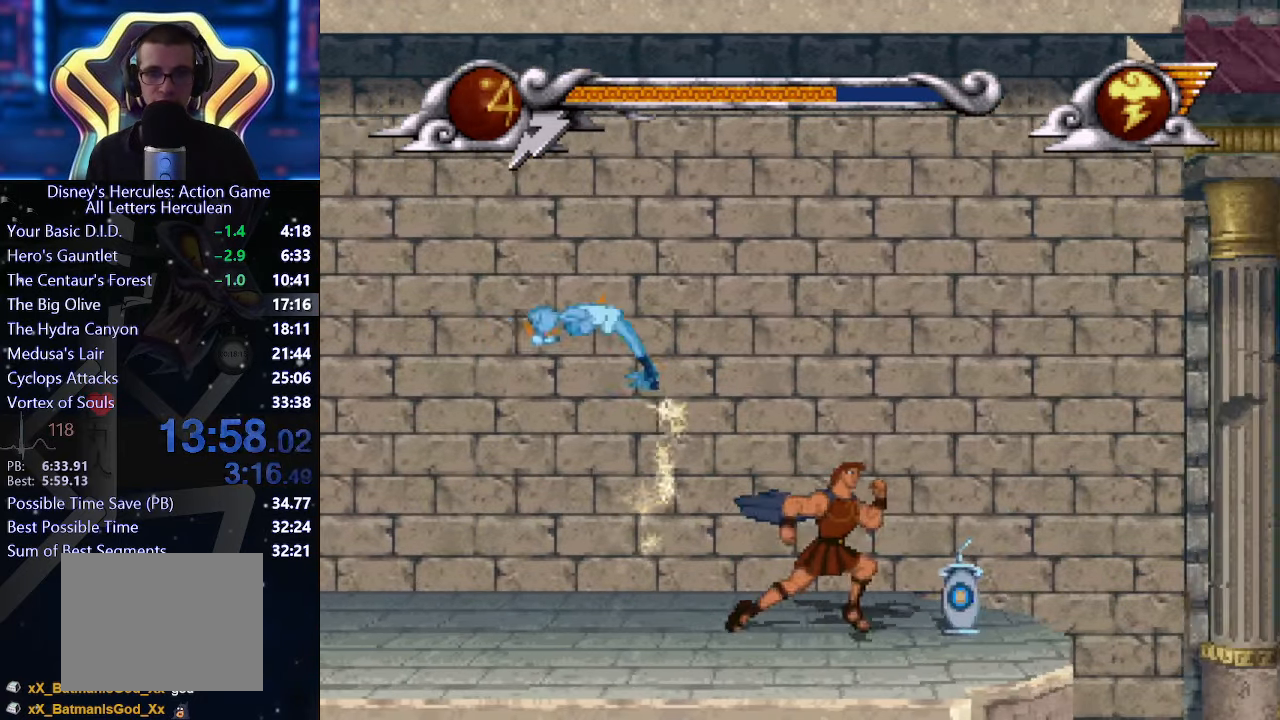
{"buttons": [], "left_stick": "right", "events": []}
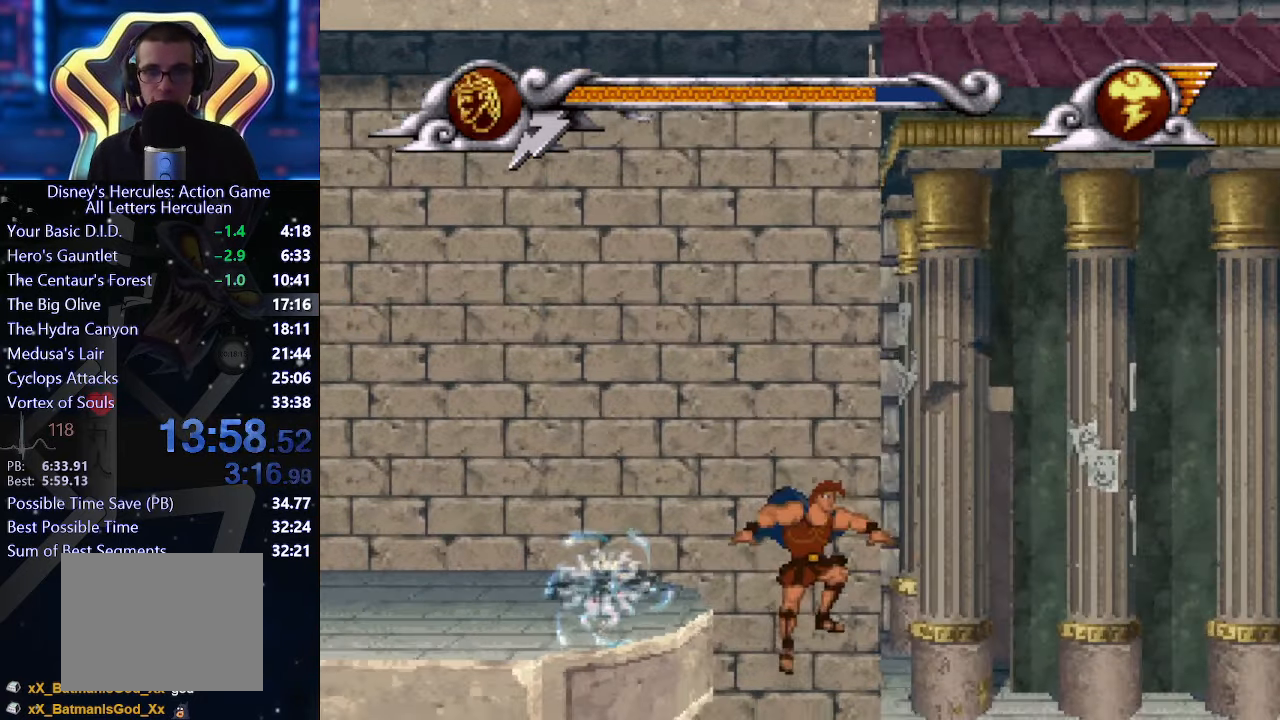
{"buttons": [], "left_stick": "right", "events": []}